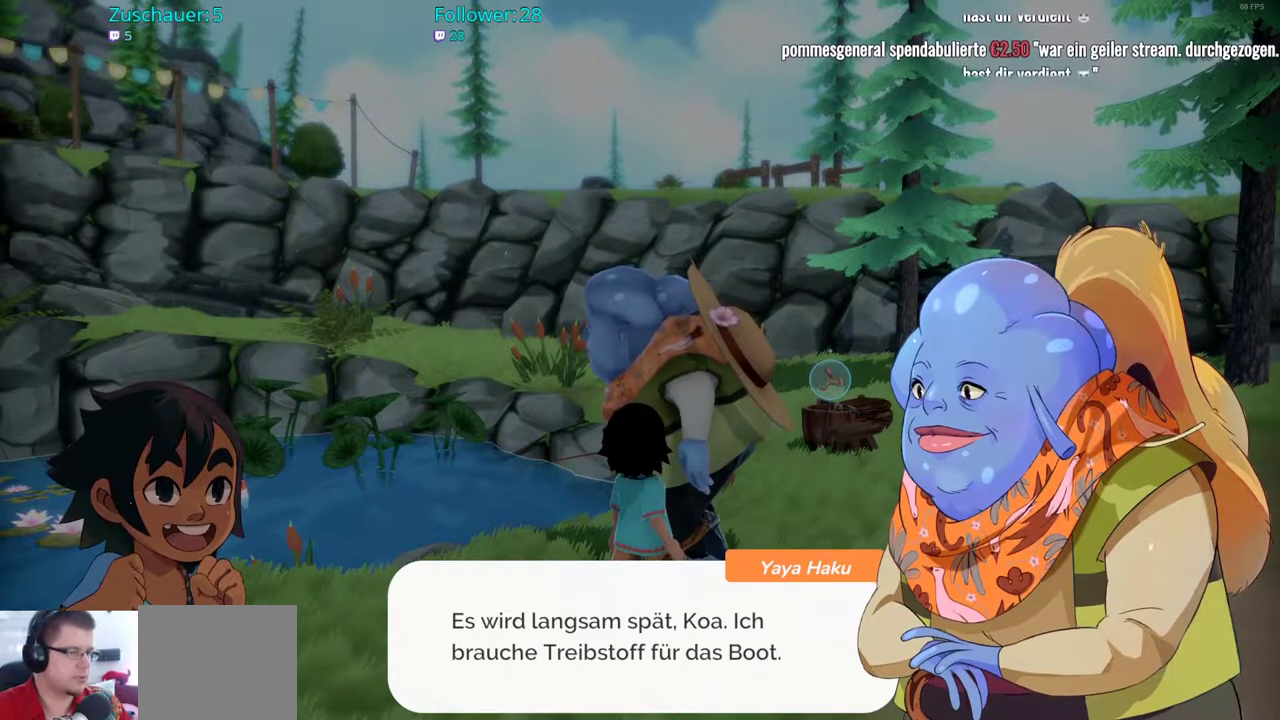
Gameplay with a controller (Xbox layout); each line is a JSON object with the inputs held at the frame after it. "events" lists button and stick changes between this image and that frame as [ms after this image, input, new state], when the widget could be followed in between. Not read: L3 R3.
{"buttons": [], "left_stick": "center", "right_stick": "center", "events": []}
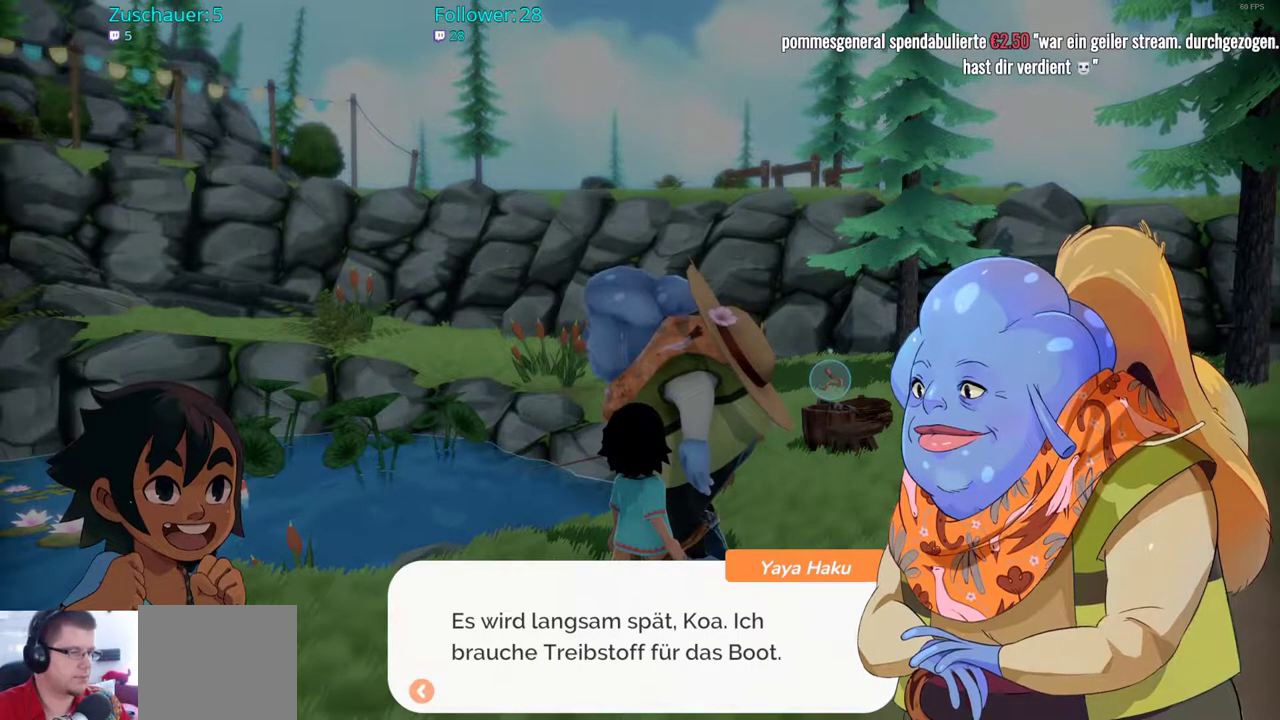
{"buttons": [], "left_stick": "center", "right_stick": "center", "events": []}
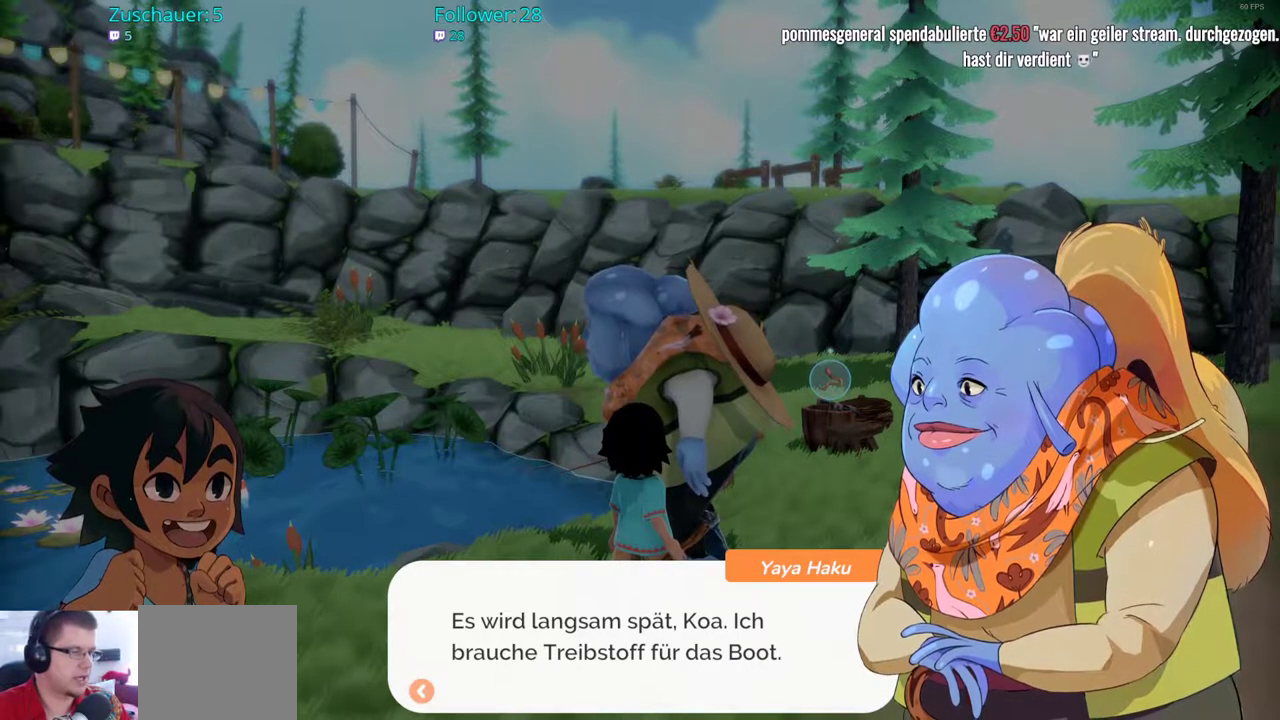
{"buttons": [], "left_stick": "center", "right_stick": "center", "events": [[300, "A", "down"], [433, "A", "up"]]}
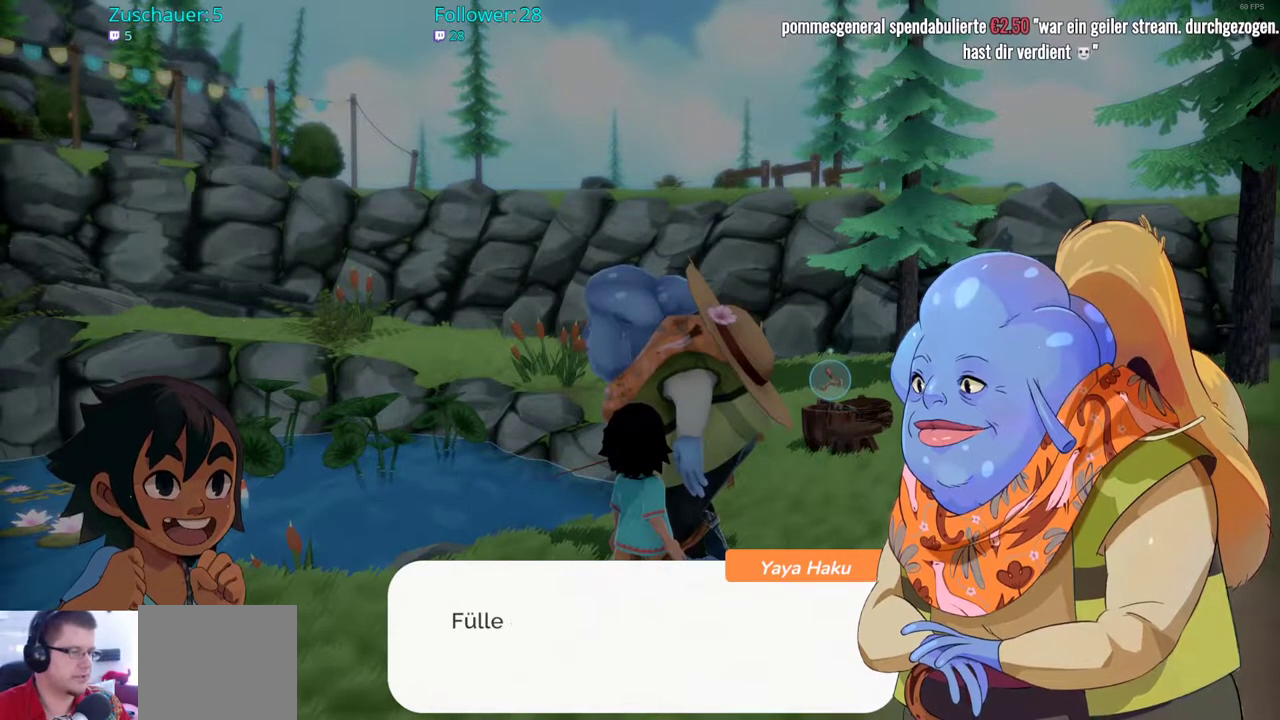
{"buttons": [], "left_stick": "center", "right_stick": "center", "events": []}
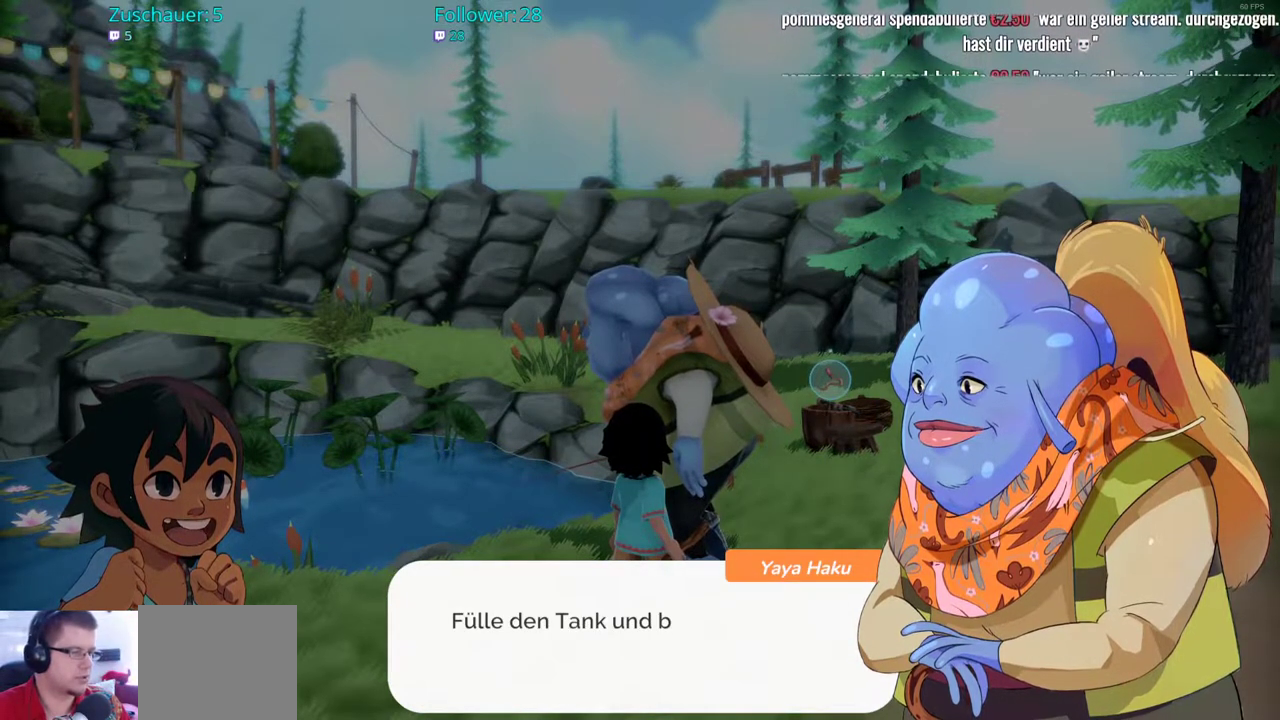
{"buttons": [], "left_stick": "center", "right_stick": "center", "events": []}
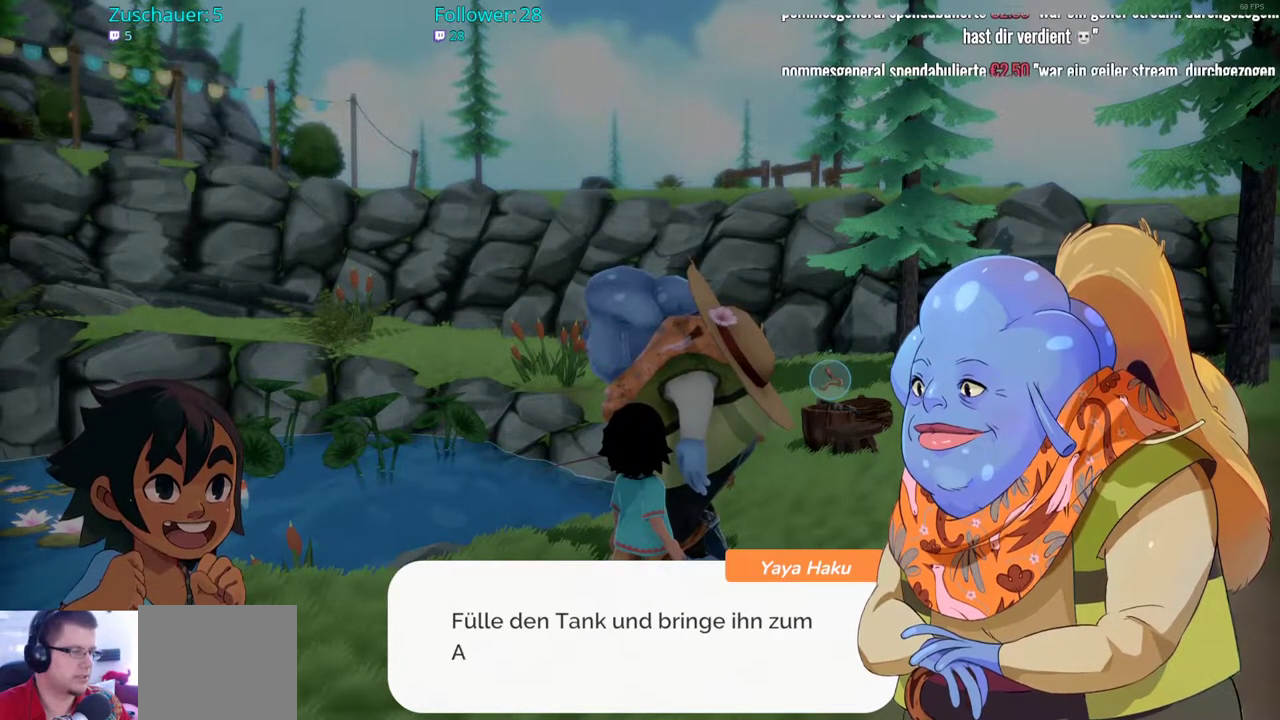
{"buttons": [], "left_stick": "center", "right_stick": "center", "events": []}
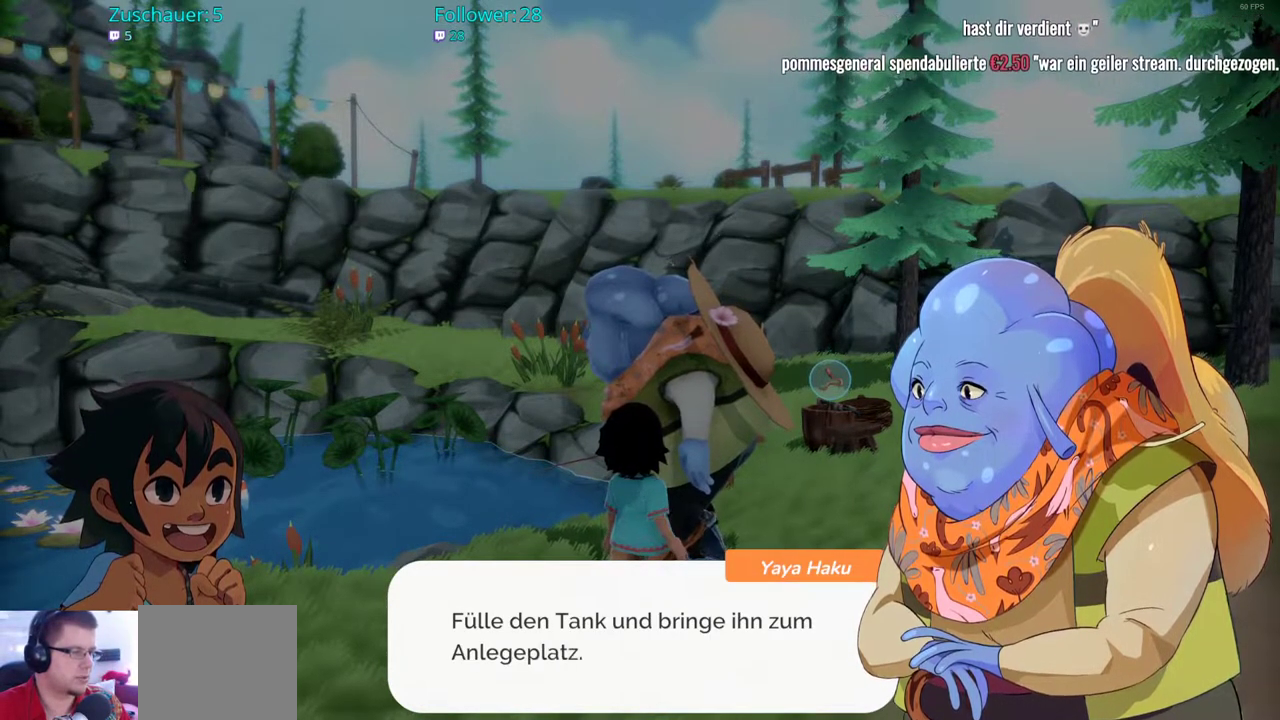
{"buttons": [], "left_stick": "center", "right_stick": "center", "events": []}
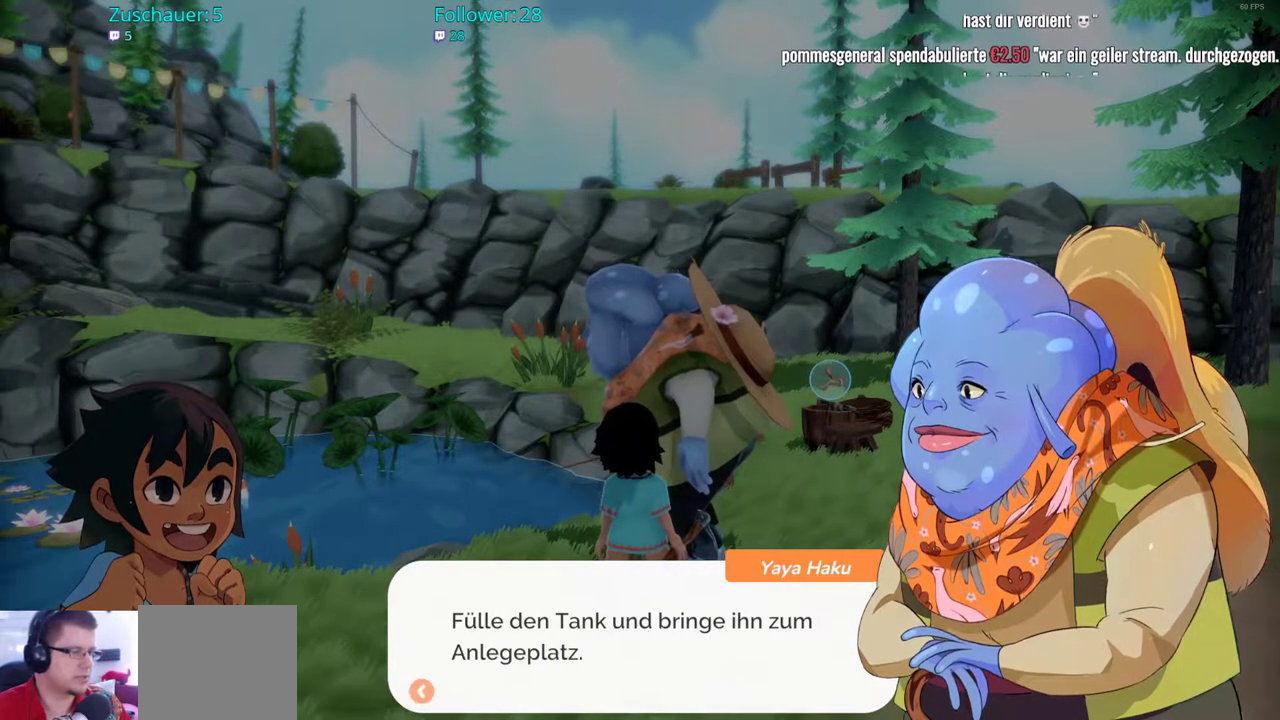
{"buttons": [], "left_stick": "center", "right_stick": "center", "events": [[50, "A", "down"], [200, "A", "up"]]}
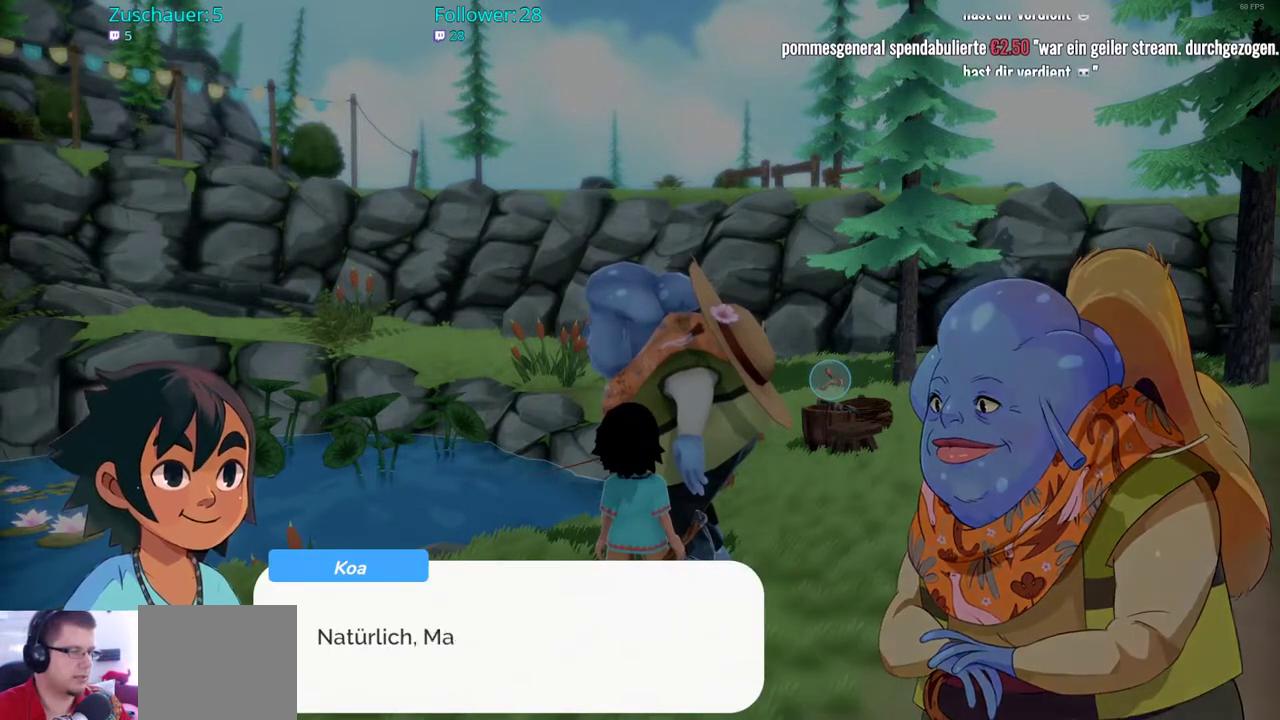
{"buttons": [], "left_stick": "center", "right_stick": "center", "events": []}
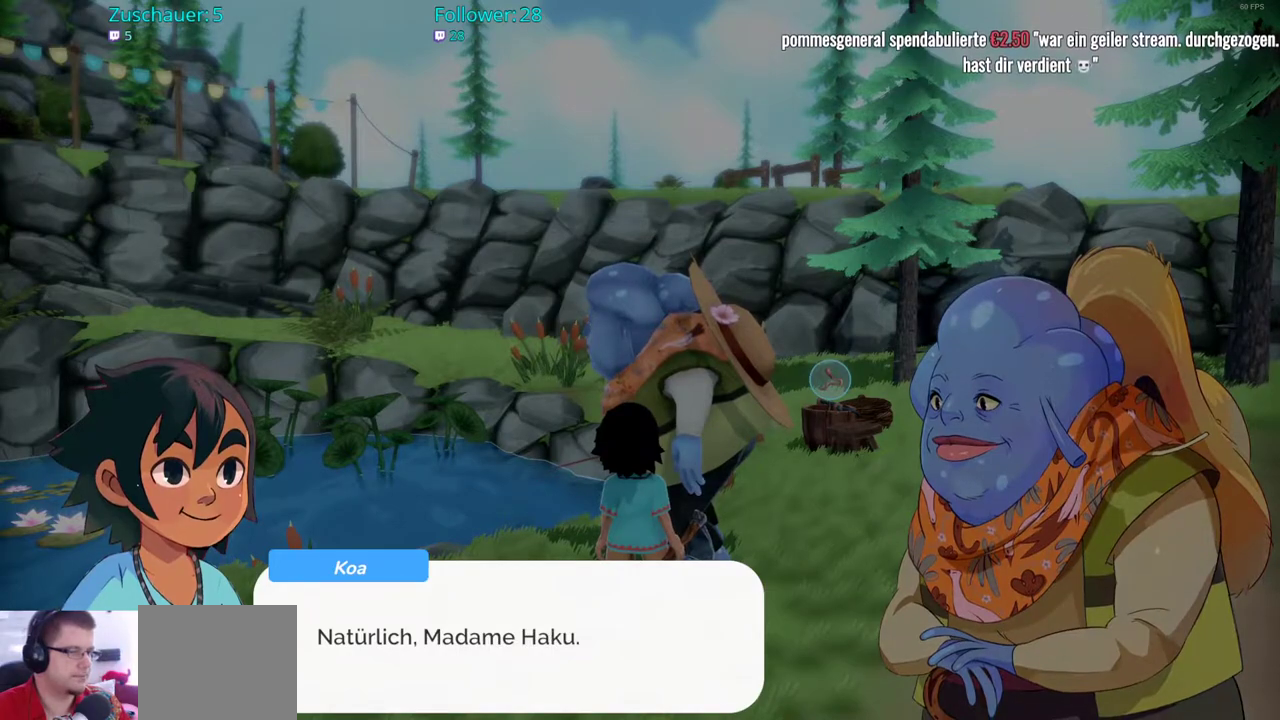
{"buttons": [], "left_stick": "center", "right_stick": "center", "events": []}
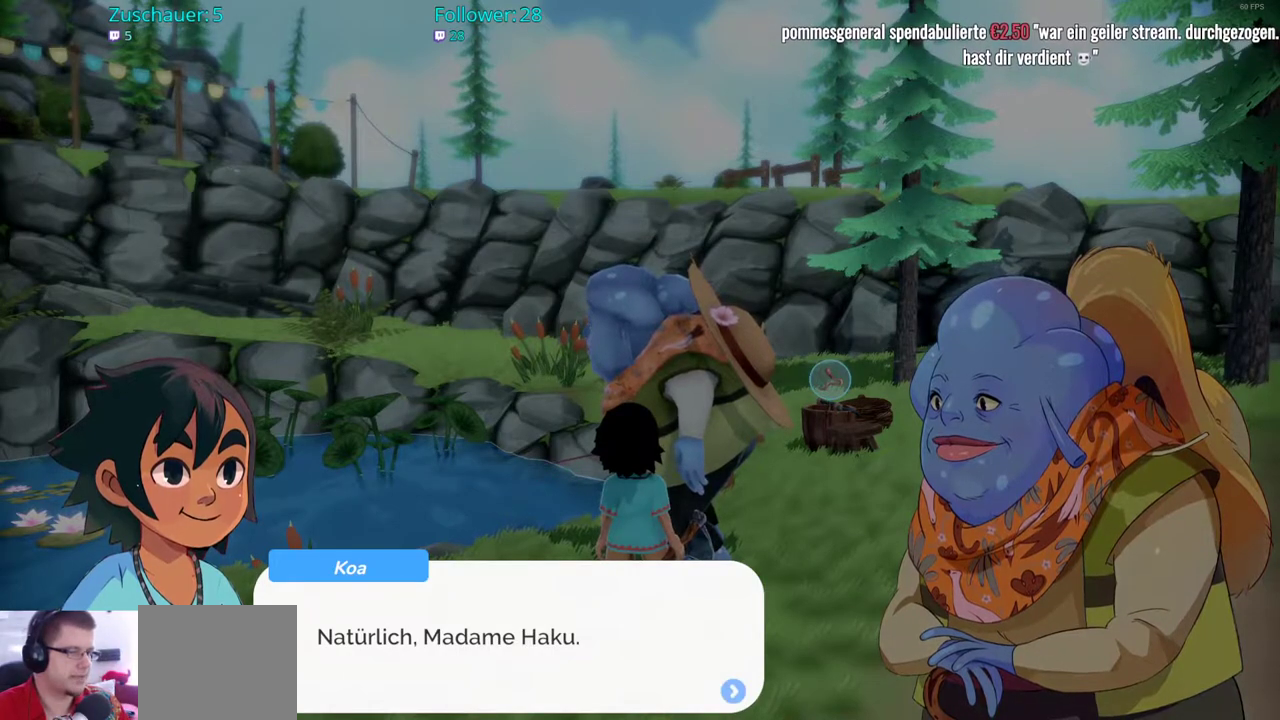
{"buttons": [], "left_stick": "center", "right_stick": "center", "events": []}
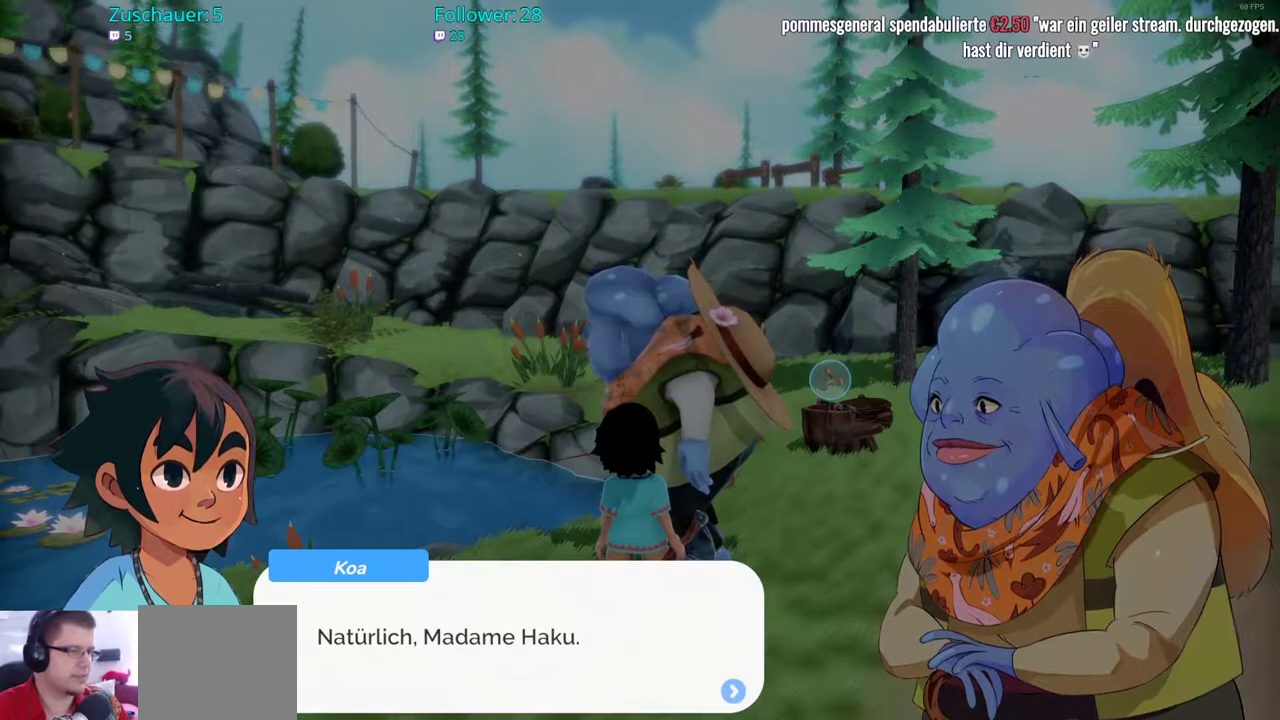
{"buttons": [], "left_stick": "center", "right_stick": "center", "events": [[17, "A", "down"], [117, "A", "up"]]}
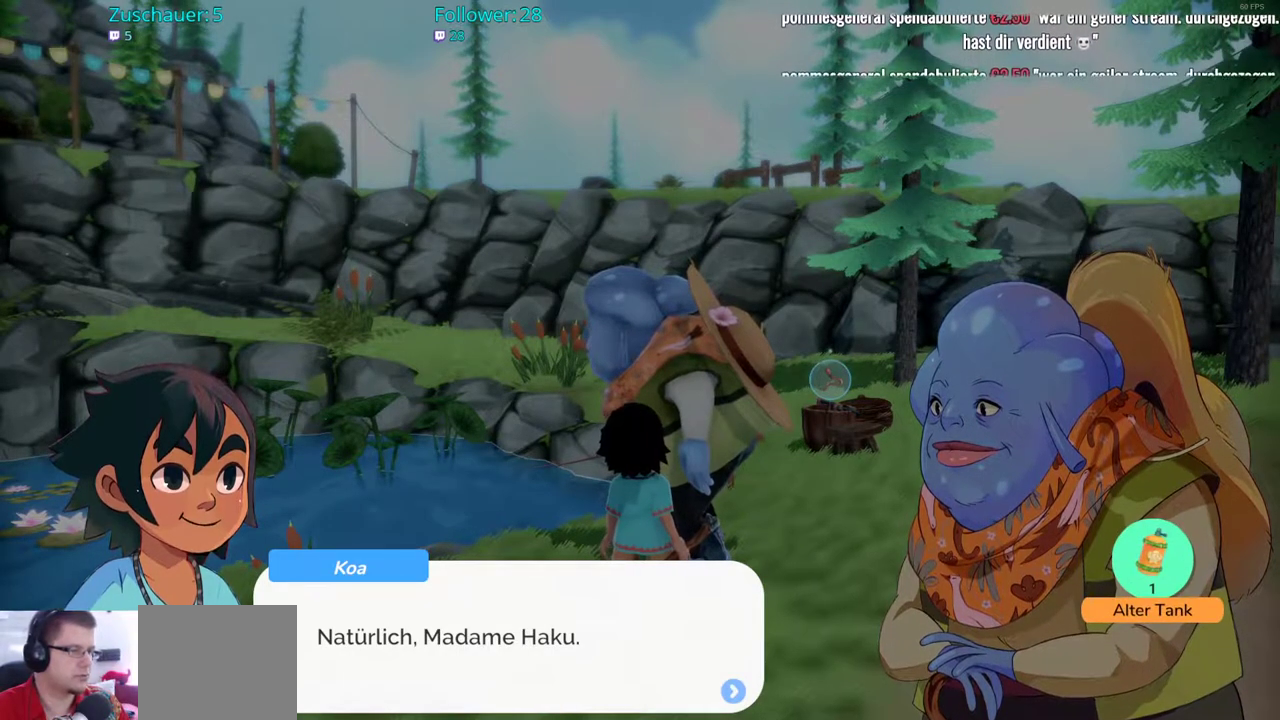
{"buttons": ["A"], "left_stick": "center", "right_stick": "center", "events": [[450, "A", "down"]]}
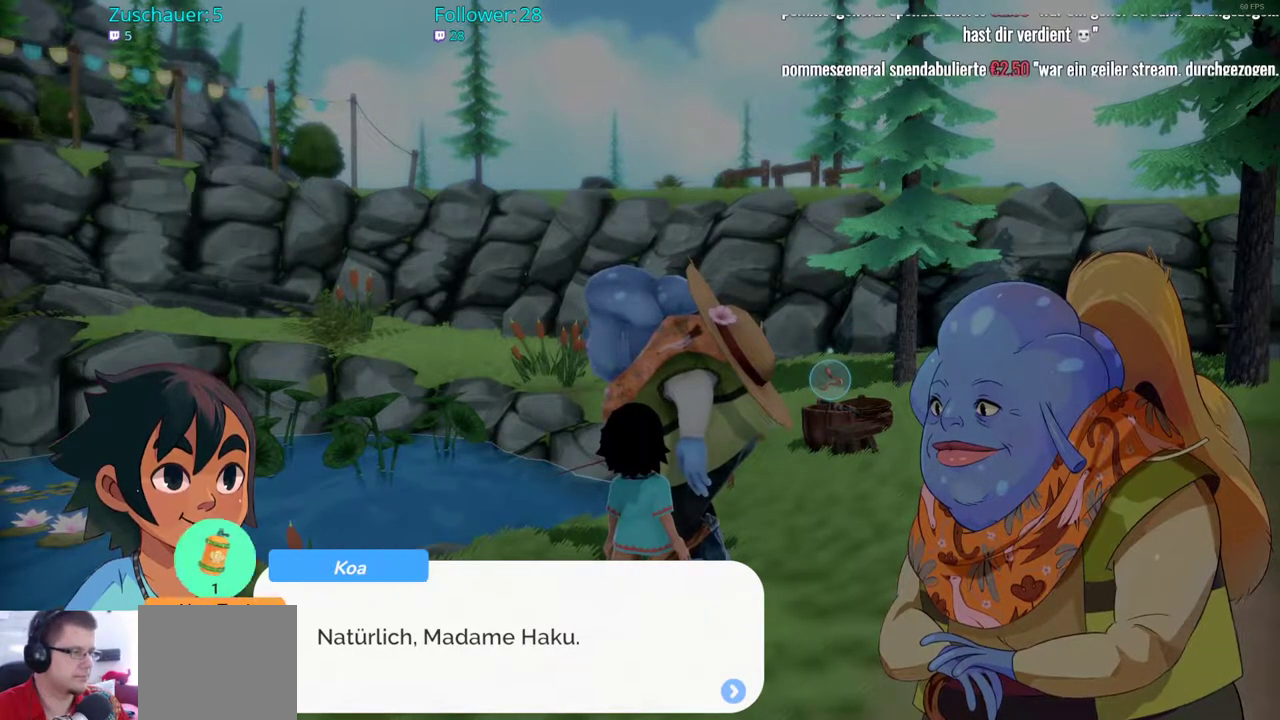
{"buttons": [], "left_stick": "center", "right_stick": "center", "events": [[33, "A", "up"]]}
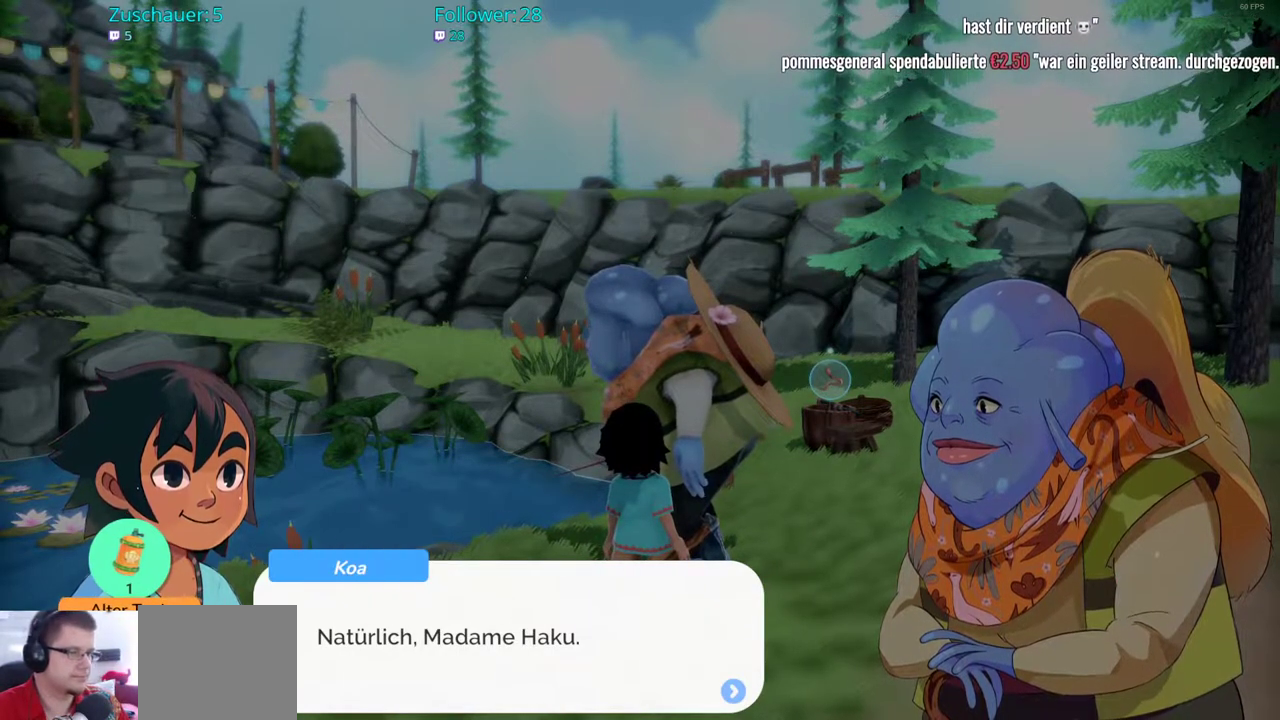
{"buttons": [], "left_stick": "center", "right_stick": "center", "events": []}
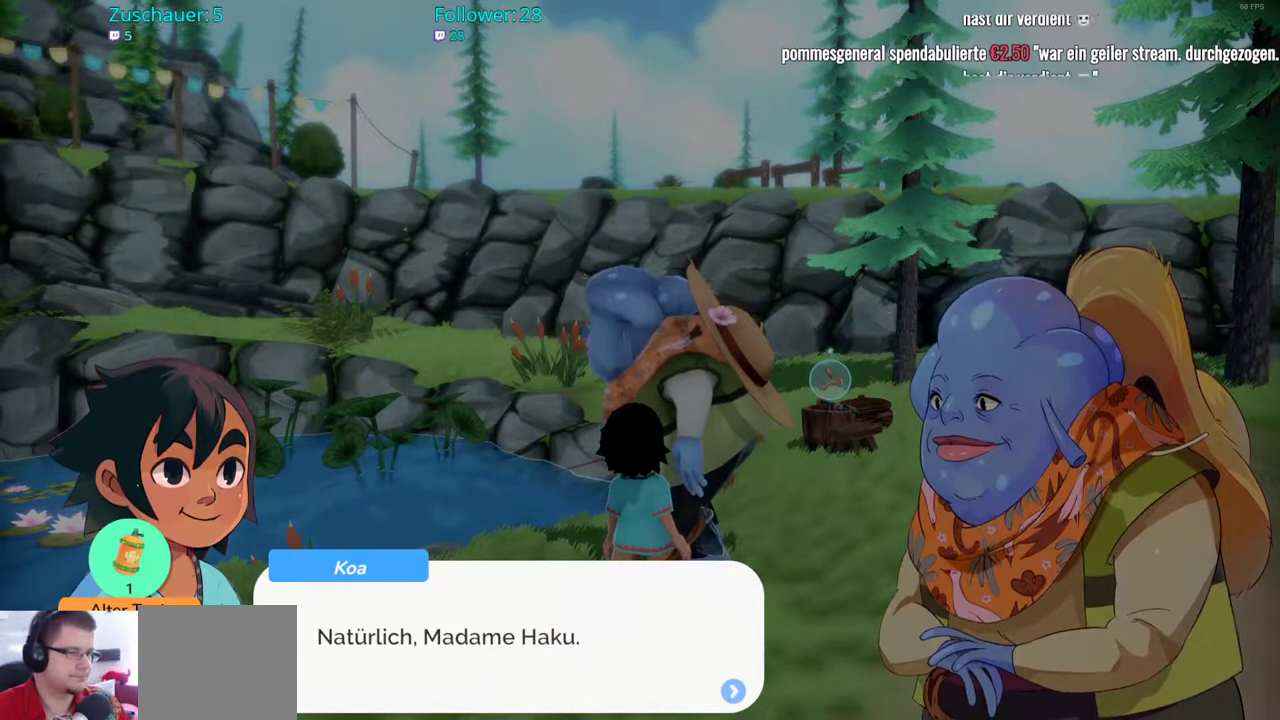
{"buttons": [], "left_stick": "center", "right_stick": "center", "events": [[150, "A", "down"], [283, "A", "up"]]}
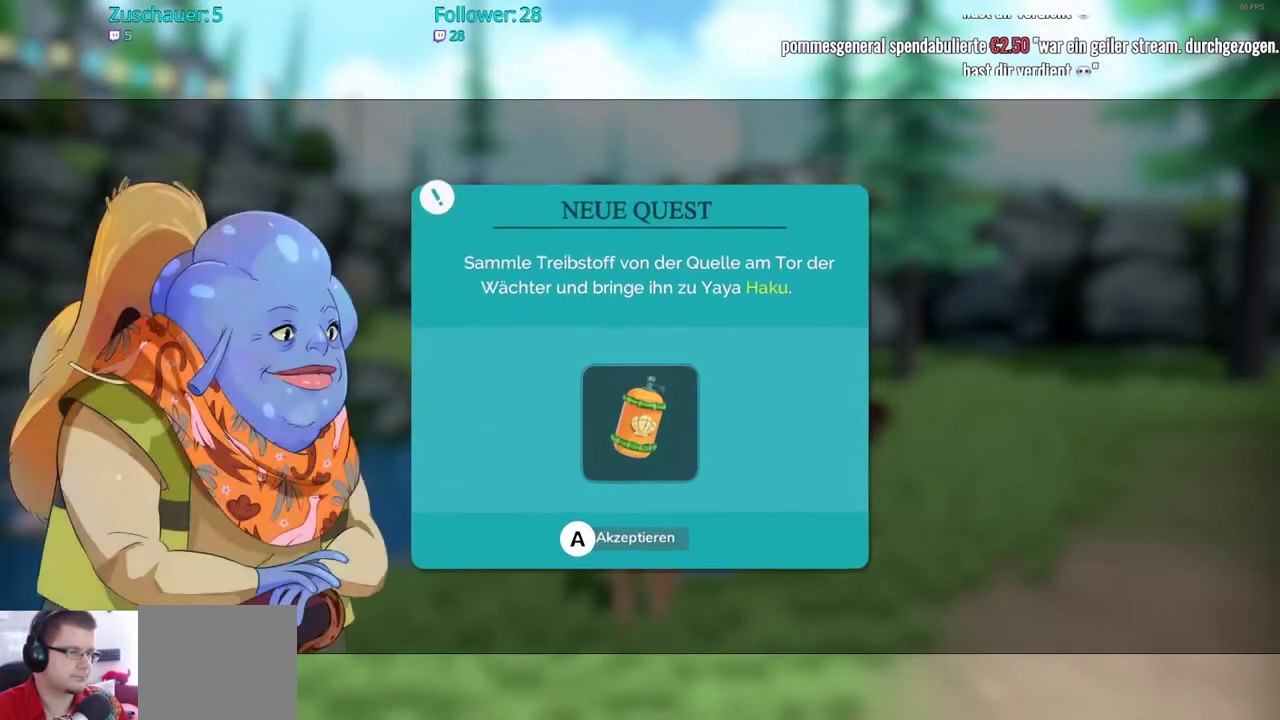
{"buttons": [], "left_stick": "center", "right_stick": "center", "events": []}
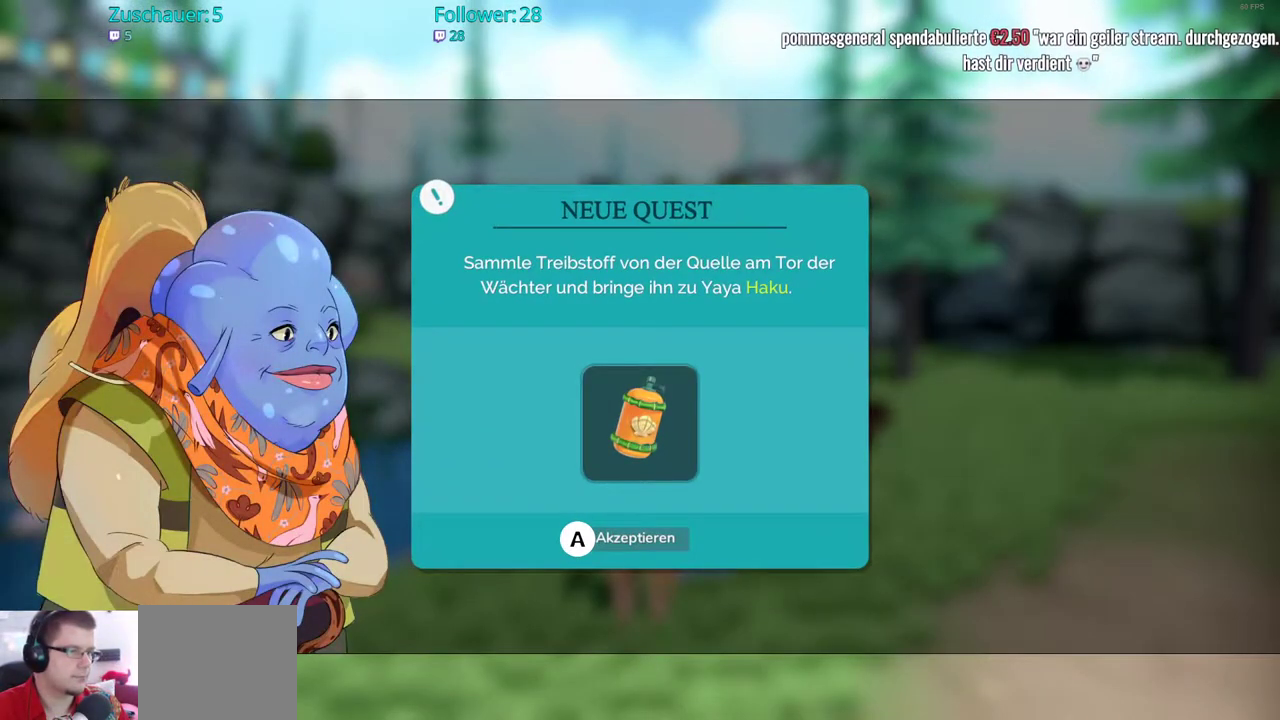
{"buttons": [], "left_stick": "center", "right_stick": "center", "events": [[200, "A", "down"], [317, "A", "up"]]}
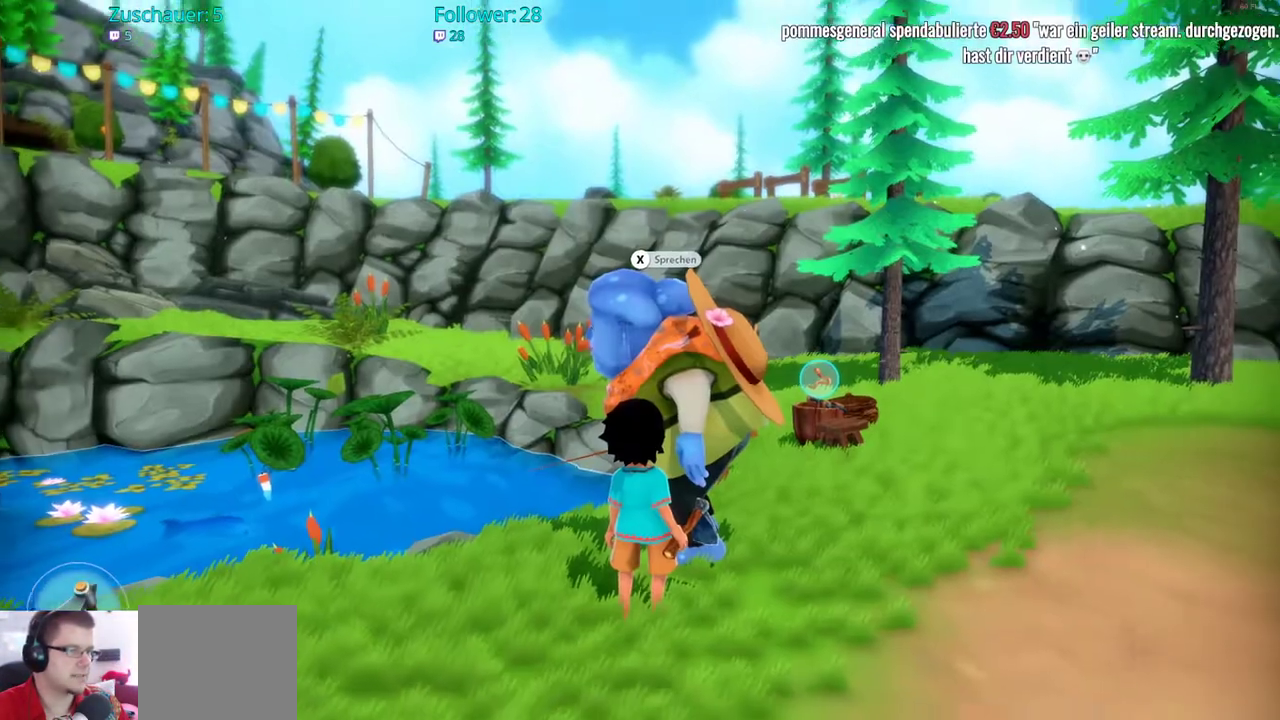
{"buttons": [], "left_stick": "down-right", "right_stick": "right", "events": [[217, "left_stick", "down"], [250, "right_stick", "right"], [367, "left_stick", "down-right"]]}
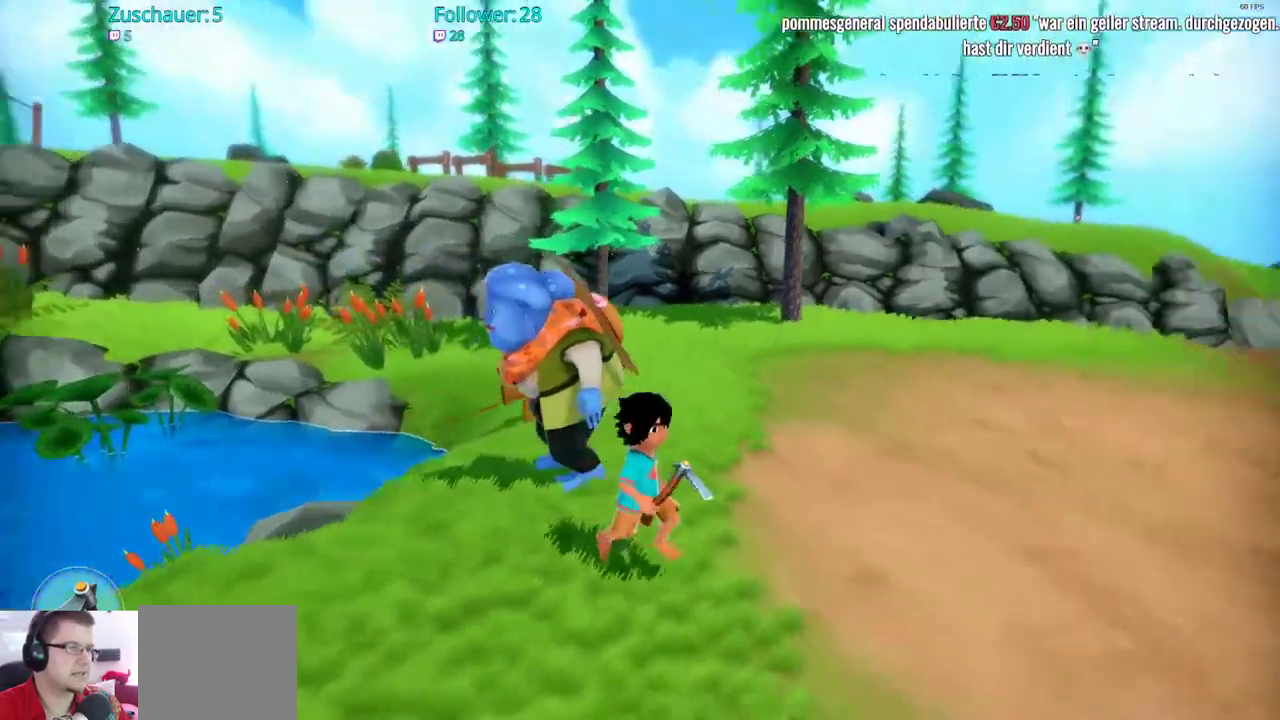
{"buttons": [], "left_stick": "up-right", "right_stick": "center", "events": [[67, "left_stick", "up-right"], [250, "right_stick", "center"]]}
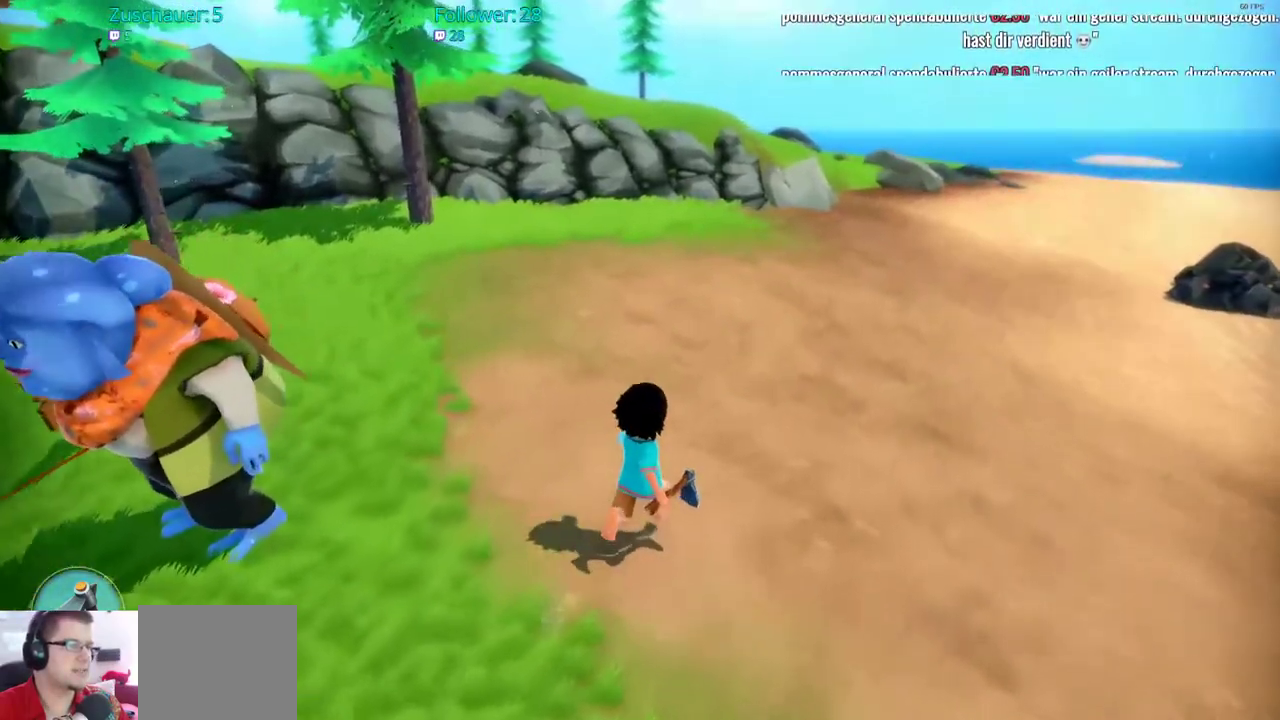
{"buttons": [], "left_stick": "up-right", "right_stick": "center", "events": []}
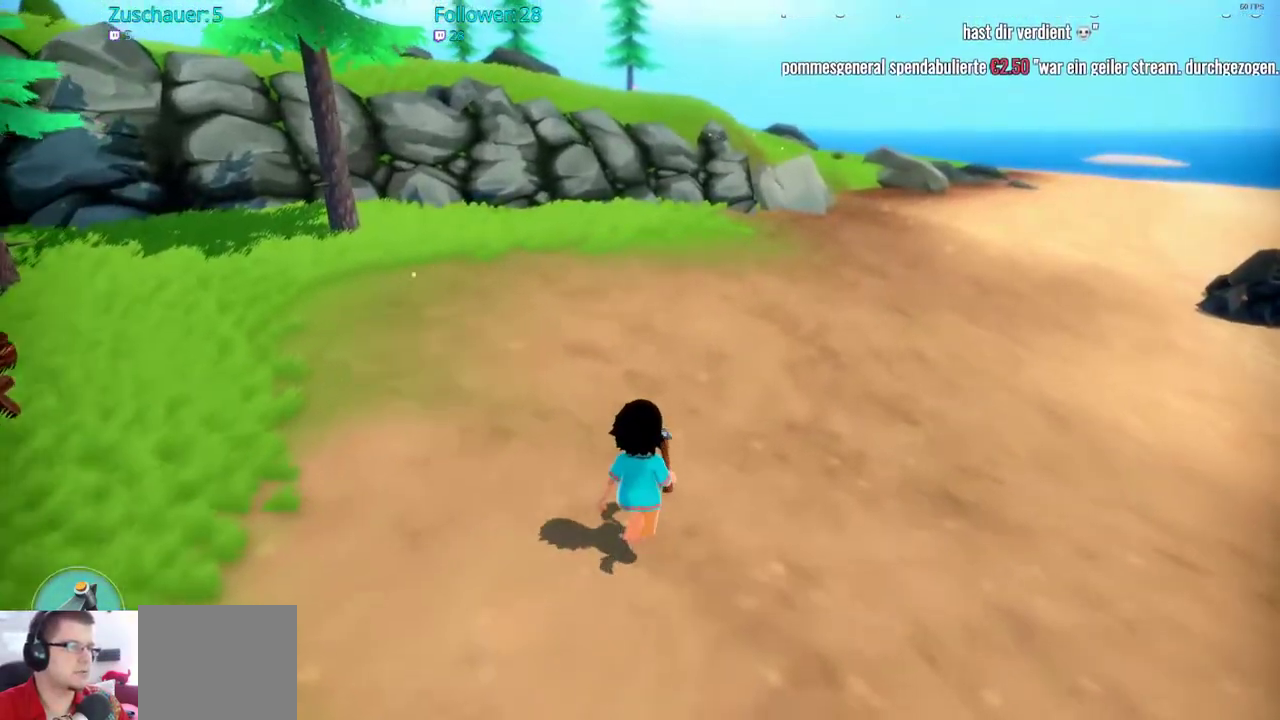
{"buttons": [], "left_stick": "up-right", "right_stick": "center", "events": []}
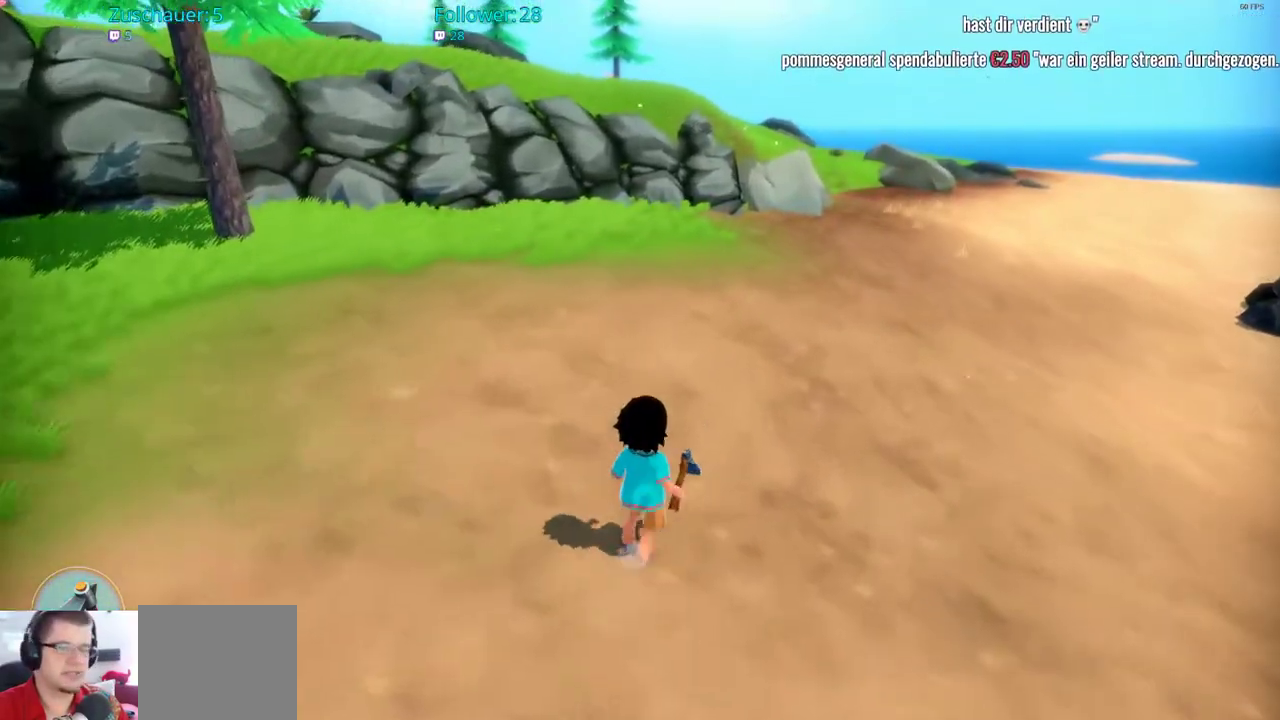
{"buttons": [], "left_stick": "up-right", "right_stick": "center", "events": []}
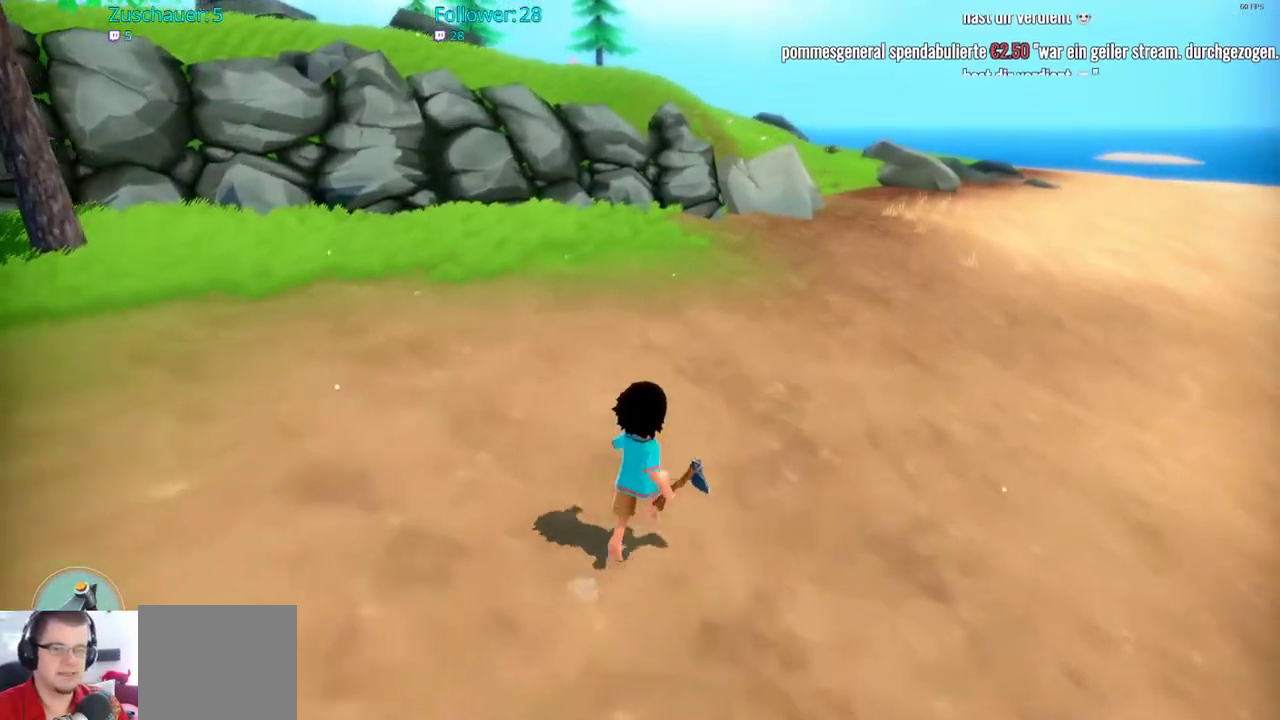
{"buttons": [], "left_stick": "up-right", "right_stick": "center", "events": []}
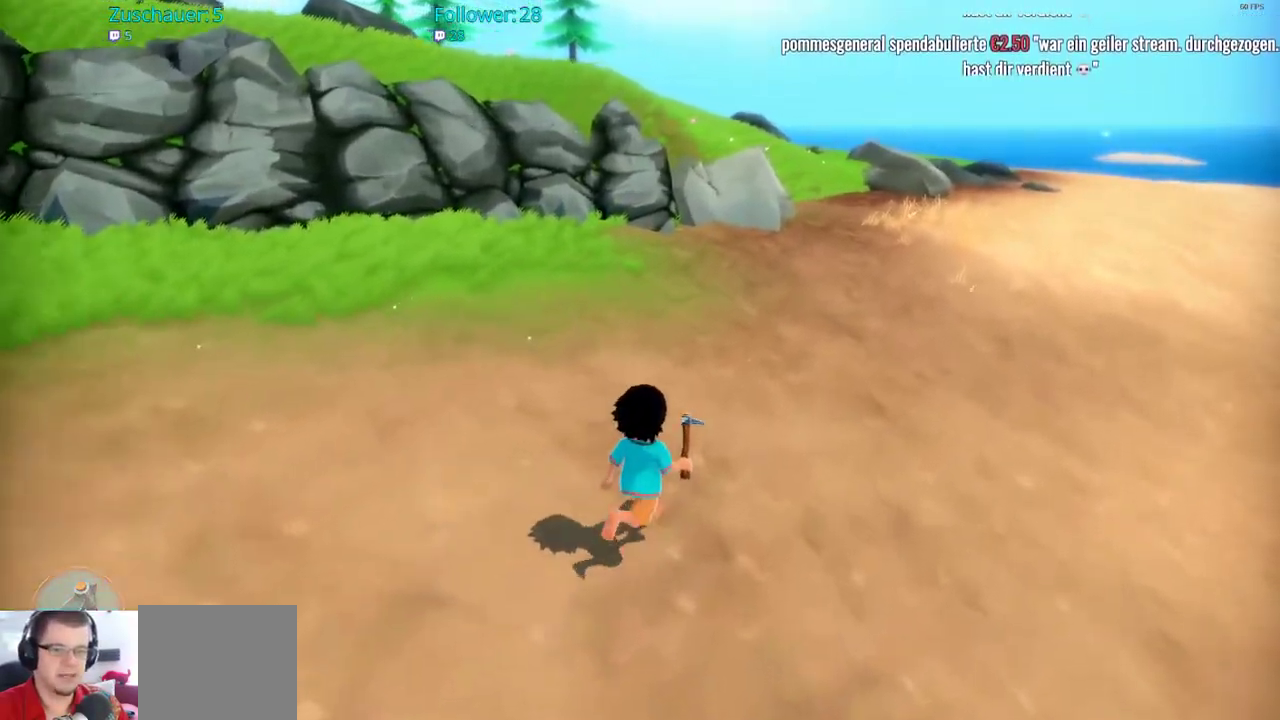
{"buttons": [], "left_stick": "up-right", "right_stick": "center", "events": [[17, "right_stick", "right"], [367, "right_stick", "center"]]}
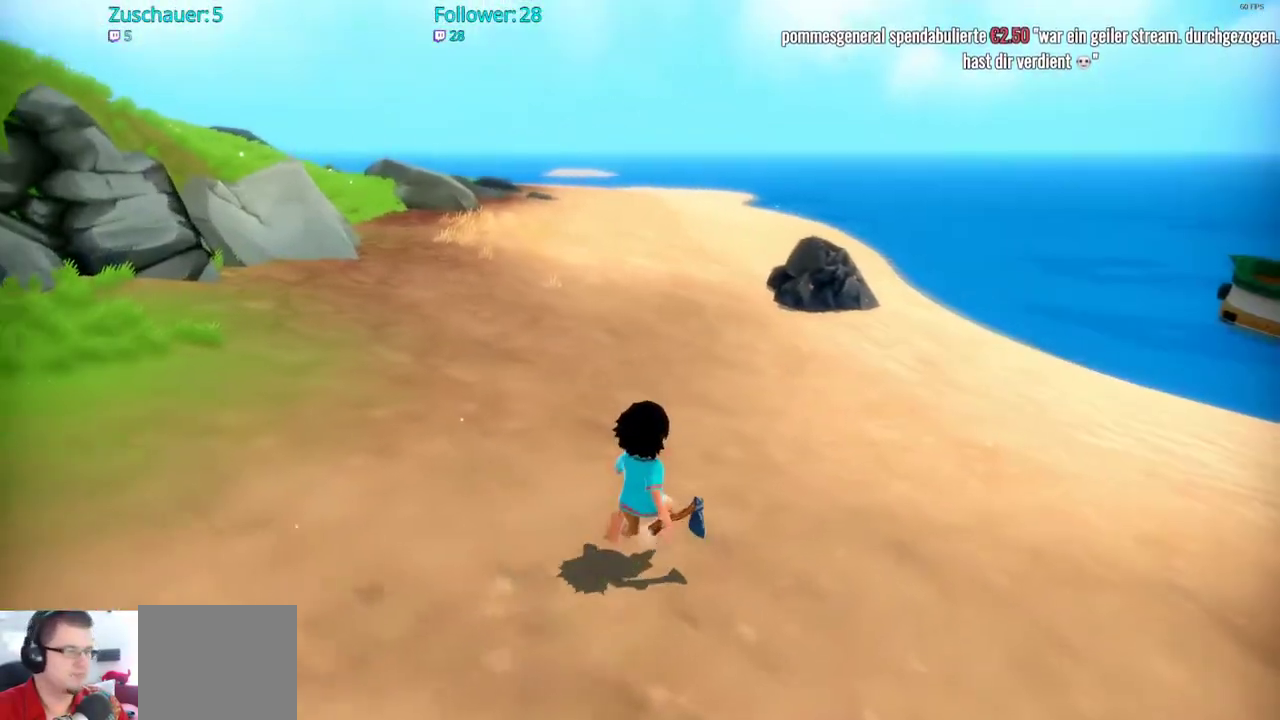
{"buttons": ["R2"], "left_stick": "up", "right_stick": "center", "events": [[300, "R2", "down"], [433, "left_stick", "up"]]}
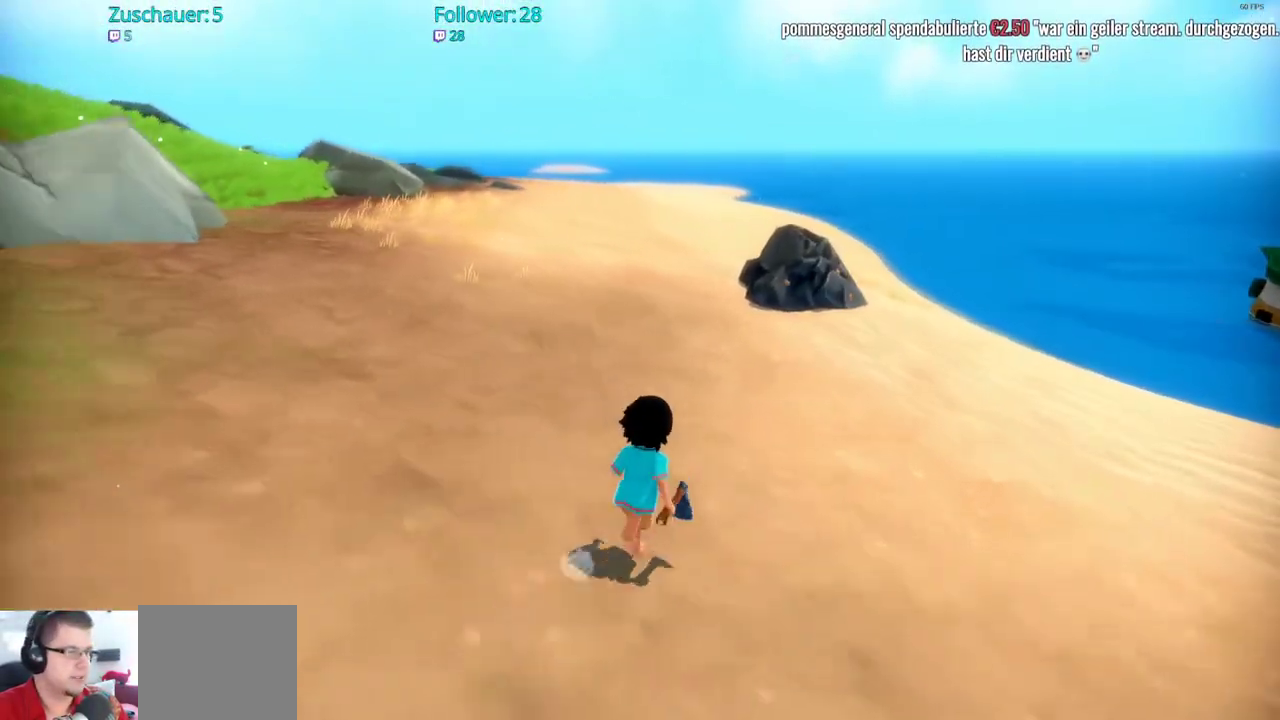
{"buttons": ["R2"], "left_stick": "up-right", "right_stick": "center", "events": [[383, "left_stick", "up-right"]]}
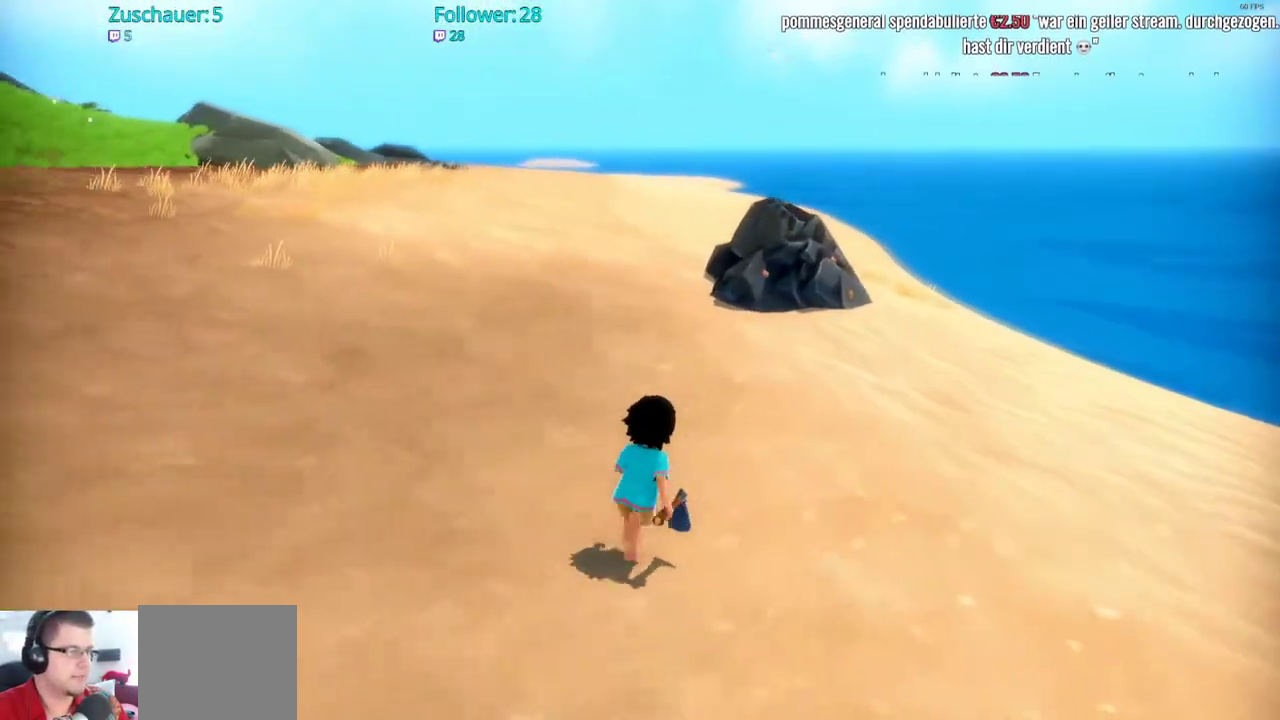
{"buttons": ["R2"], "left_stick": "up-right", "right_stick": "center", "events": []}
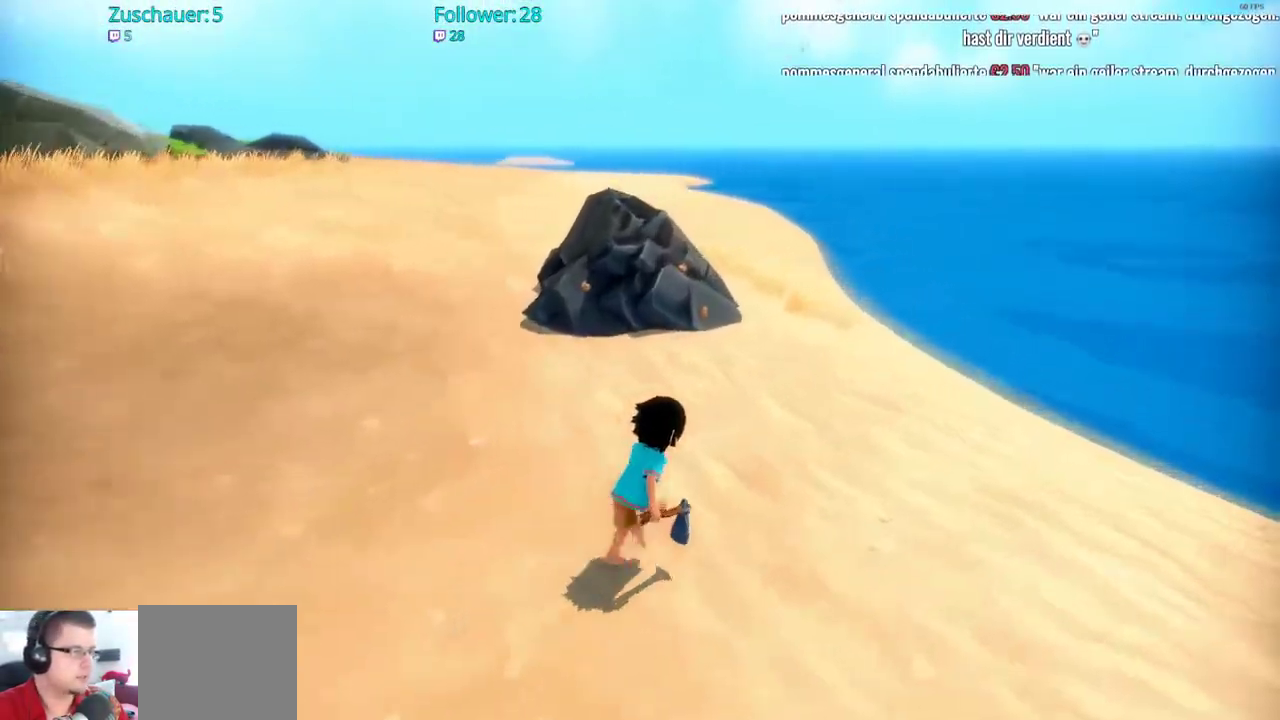
{"buttons": ["R2"], "left_stick": "up-right", "right_stick": "left", "events": [[50, "right_stick", "left"]]}
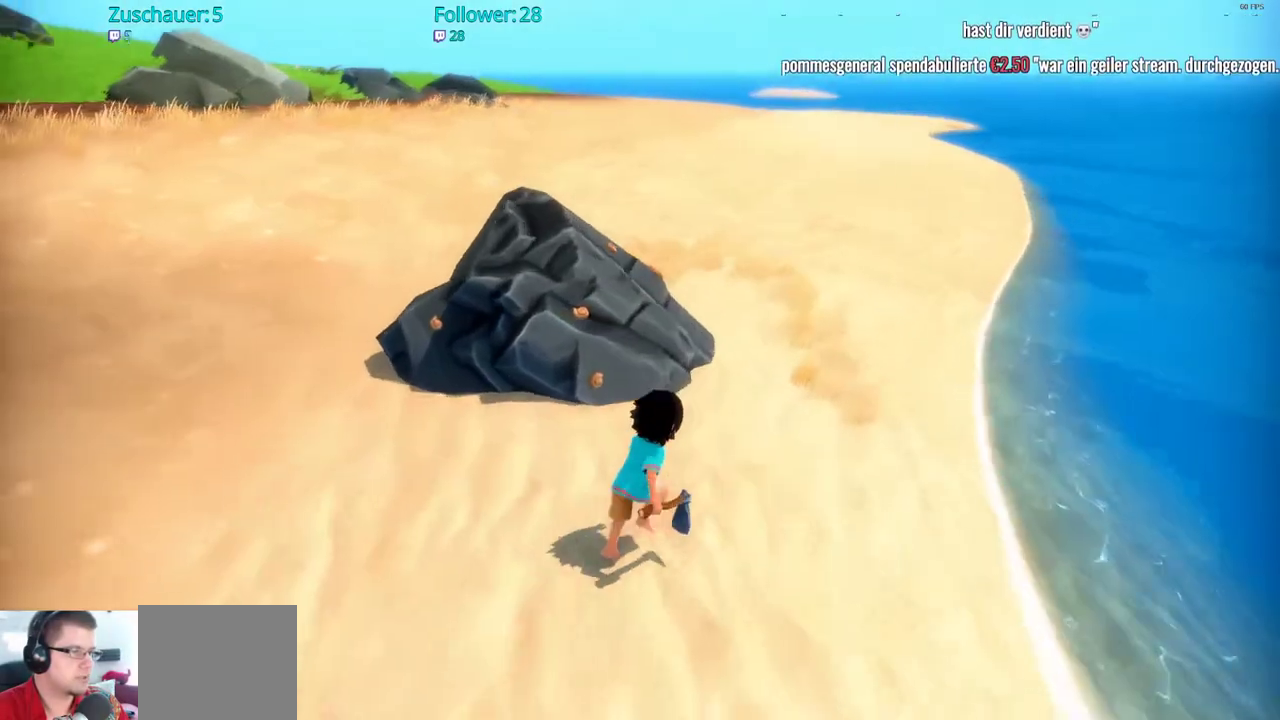
{"buttons": ["R2"], "left_stick": "up-right", "right_stick": "center", "events": [[200, "right_stick", "center"]]}